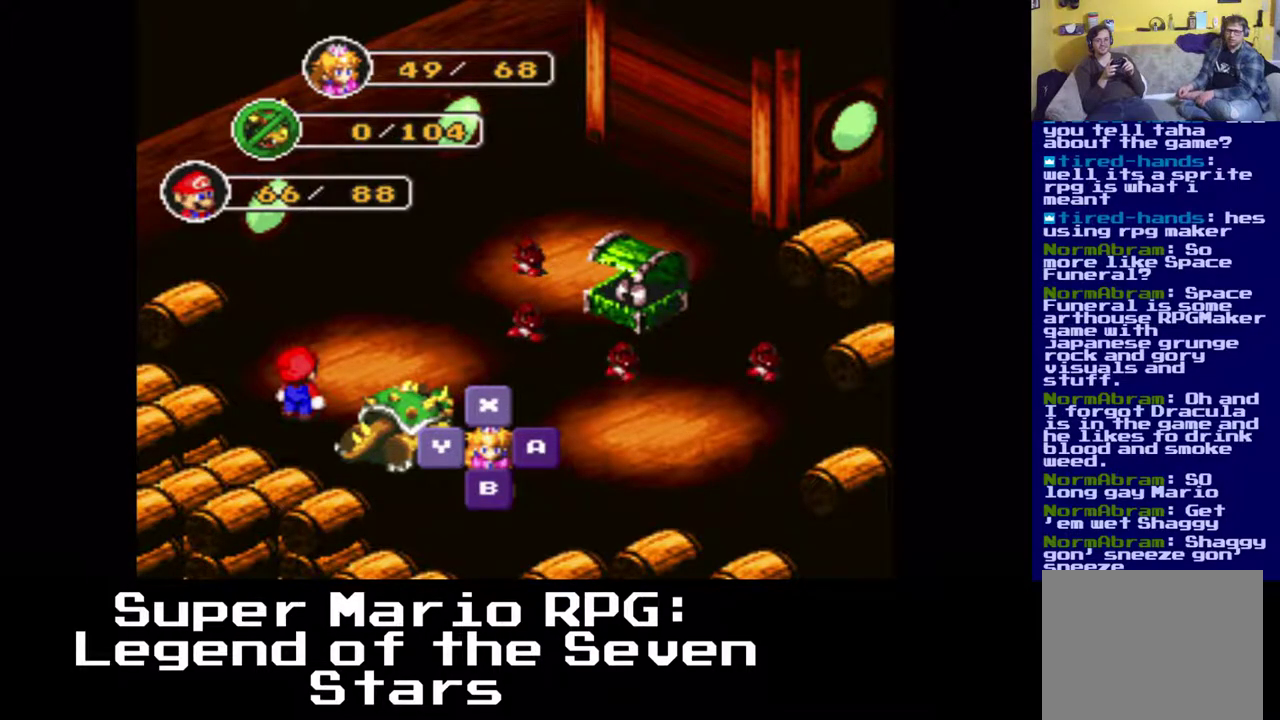
Gameplay with a controller (Xbox layout); each line is a JSON object with the inputs held at the frame after it. "events" lists button and stick changes between this image and that frame as [ms after this image, input, new state], when the widget could be followed in between. Not read: left_stick right_stick.
{"buttons": [], "events": [[250, "Y", "down"], [367, "Y", "up"]]}
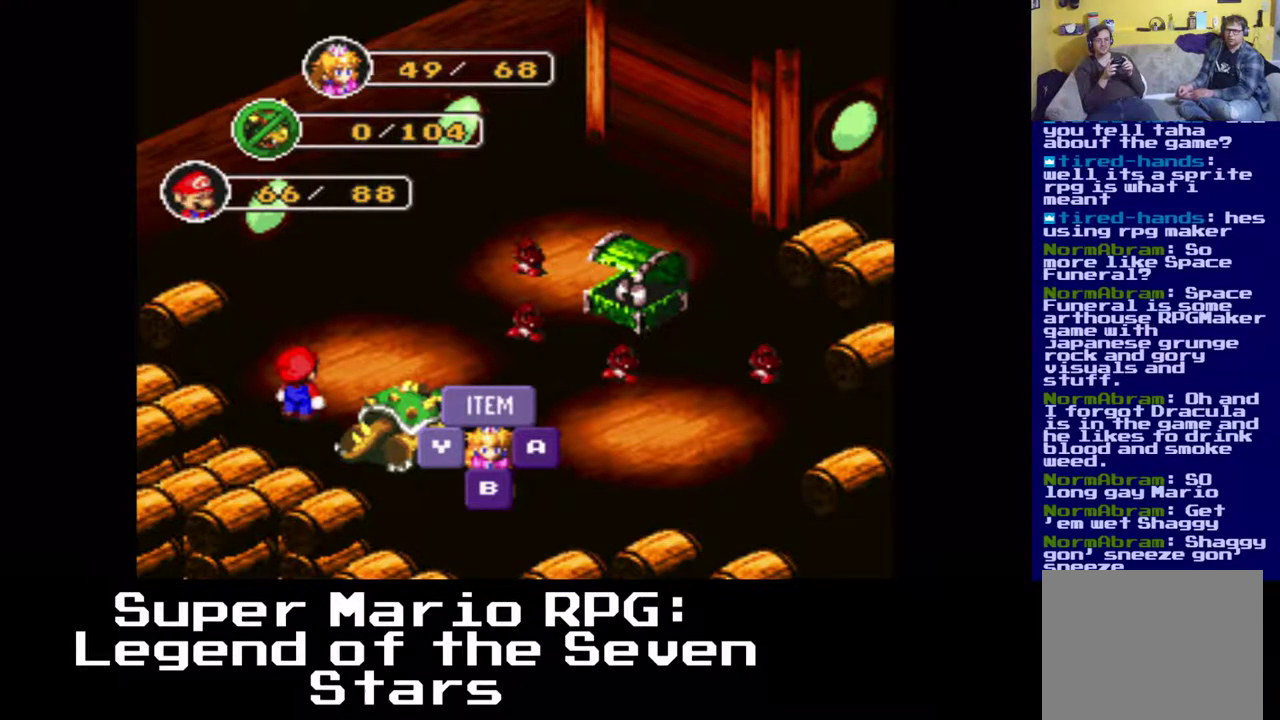
{"buttons": [], "events": []}
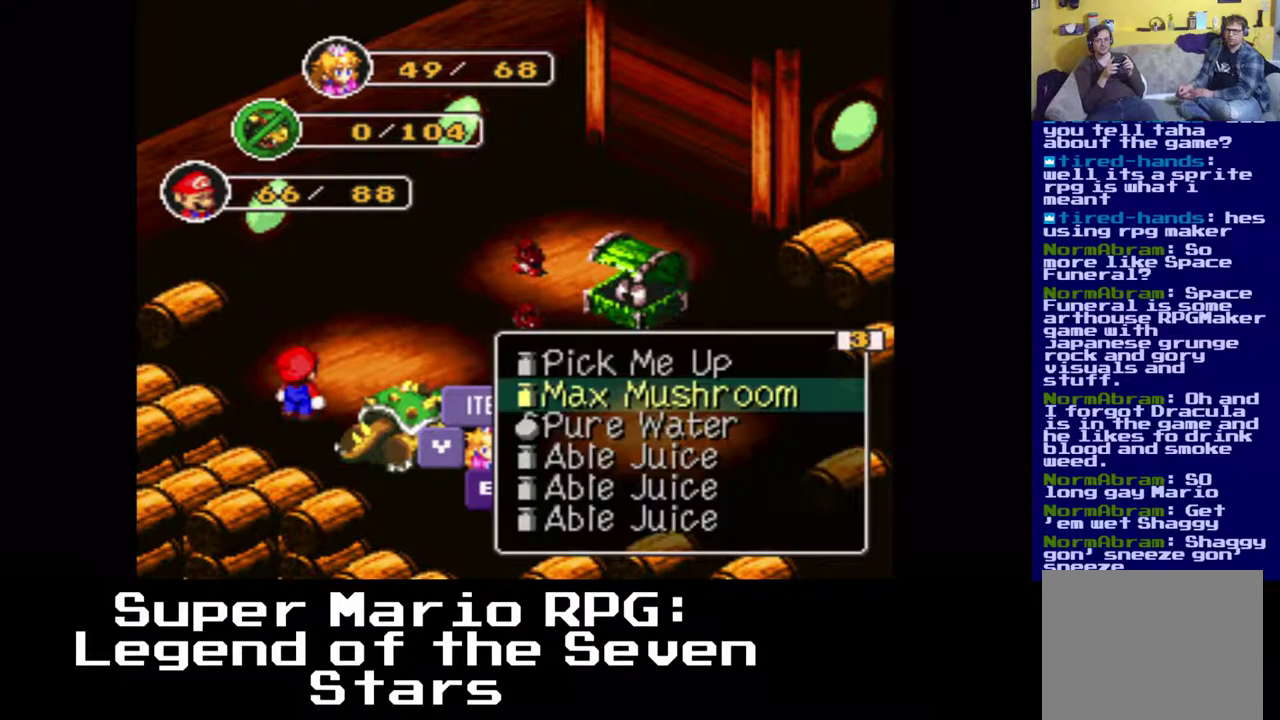
{"buttons": [], "events": []}
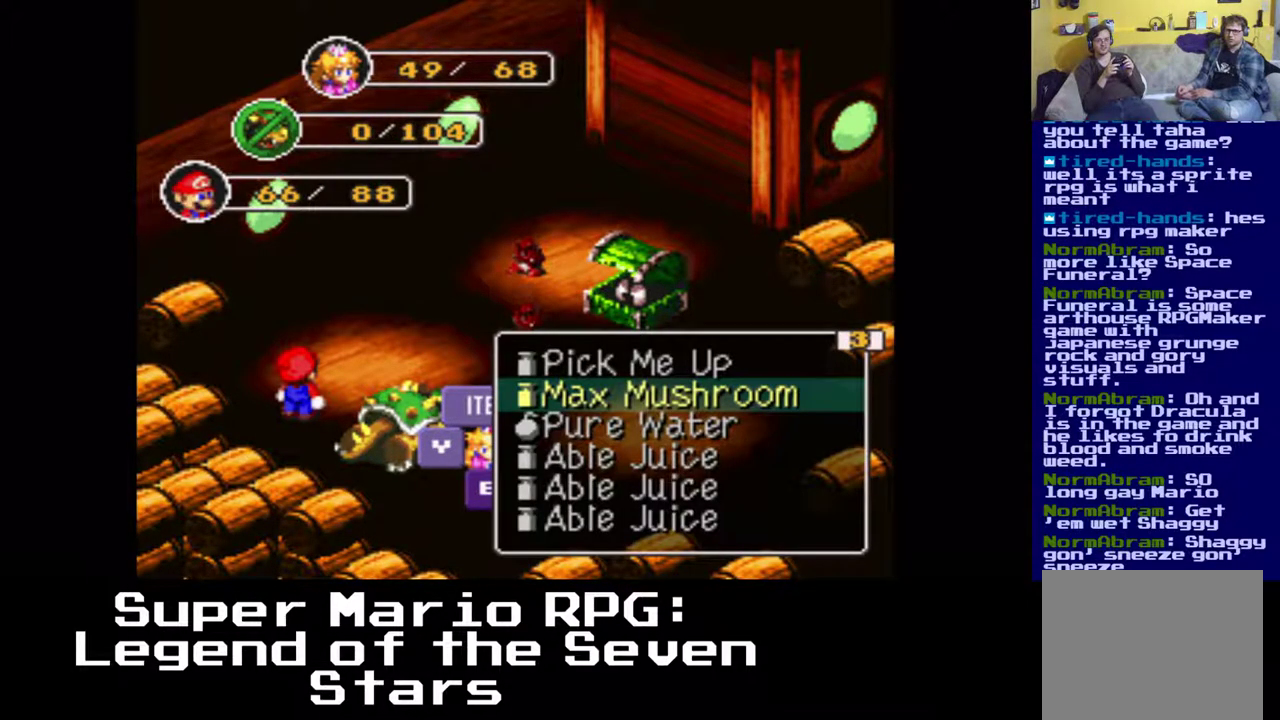
{"buttons": [], "events": []}
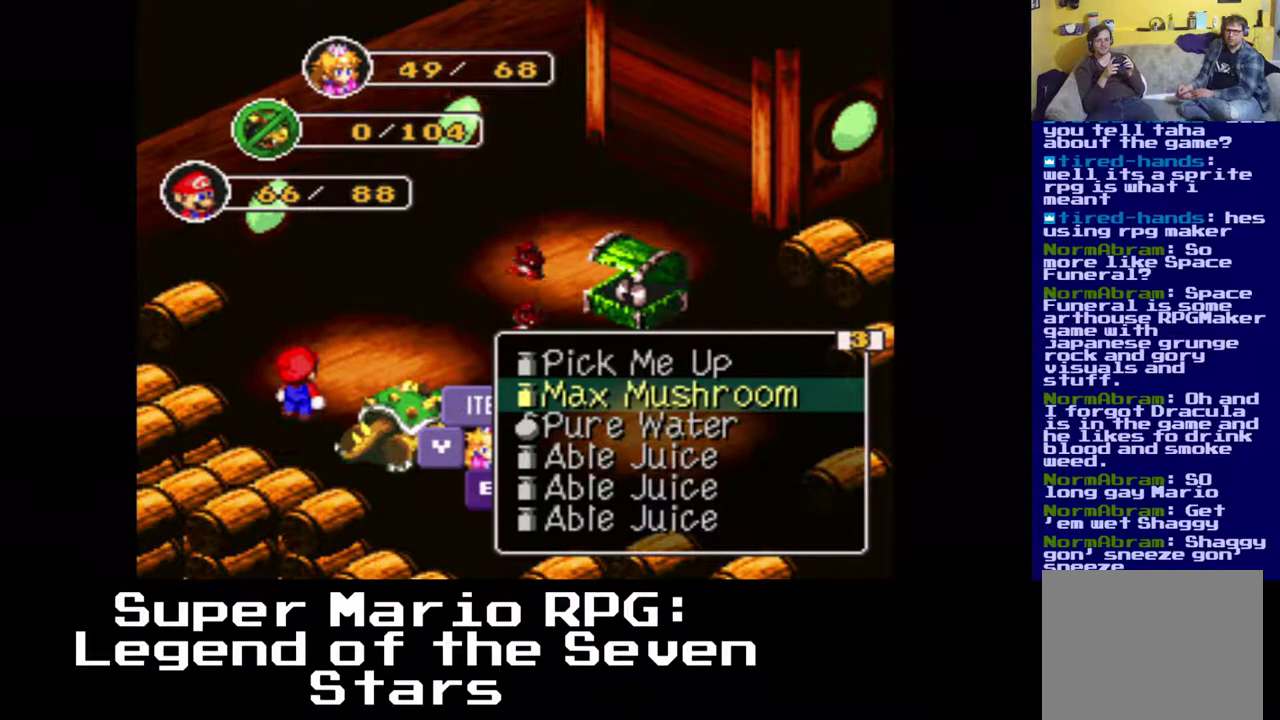
{"buttons": [], "events": []}
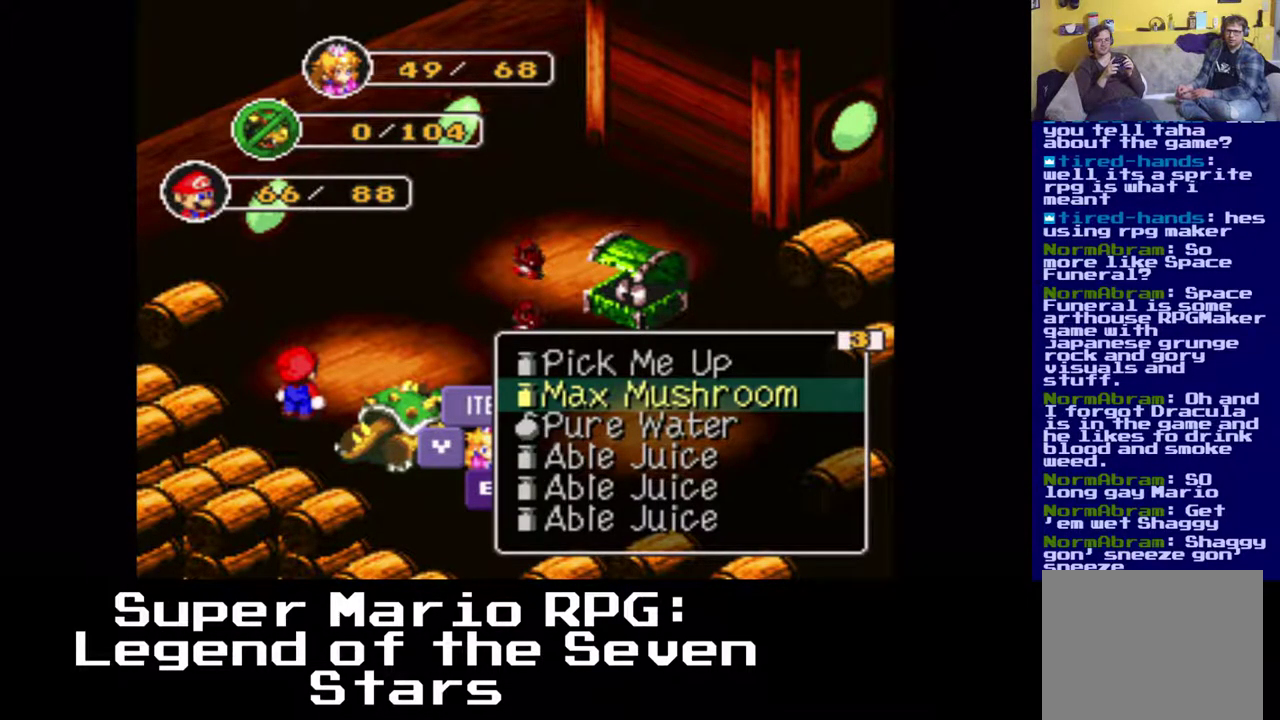
{"buttons": [], "events": [[133, "DPAD_UP", "down"], [400, "DPAD_UP", "up"]]}
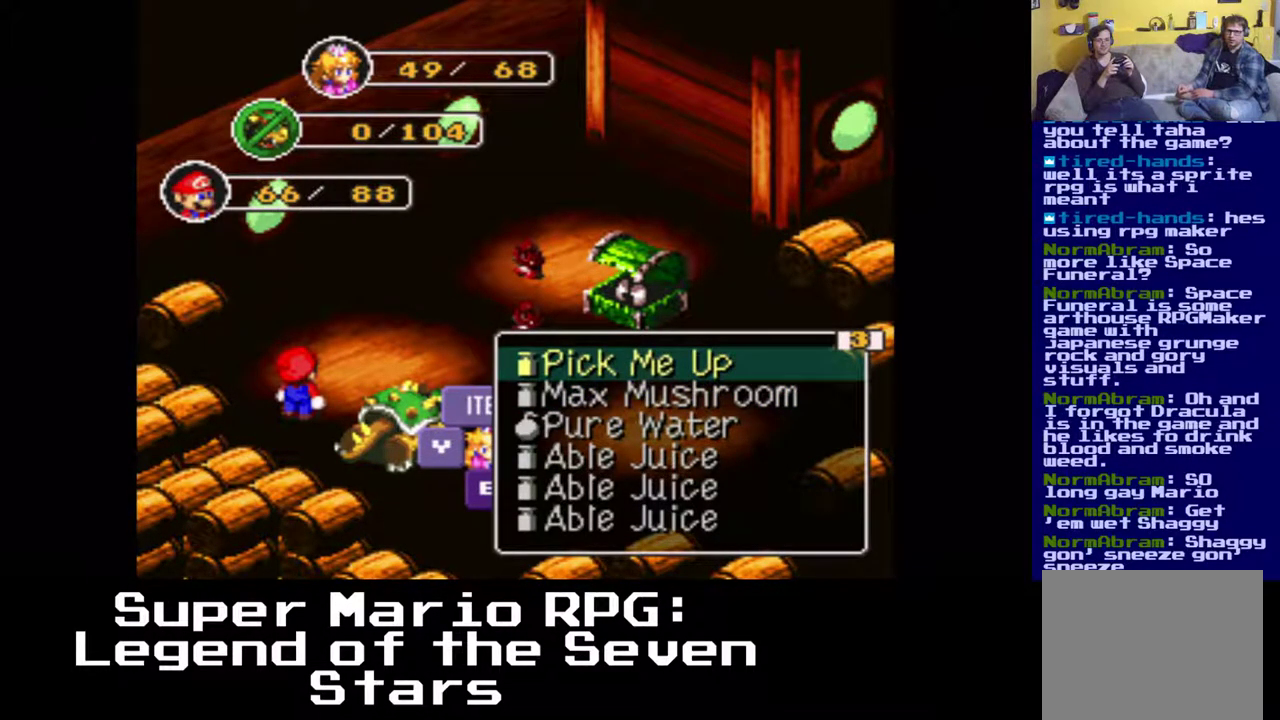
{"buttons": ["DPAD_LEFT"], "events": [[367, "DPAD_LEFT", "down"]]}
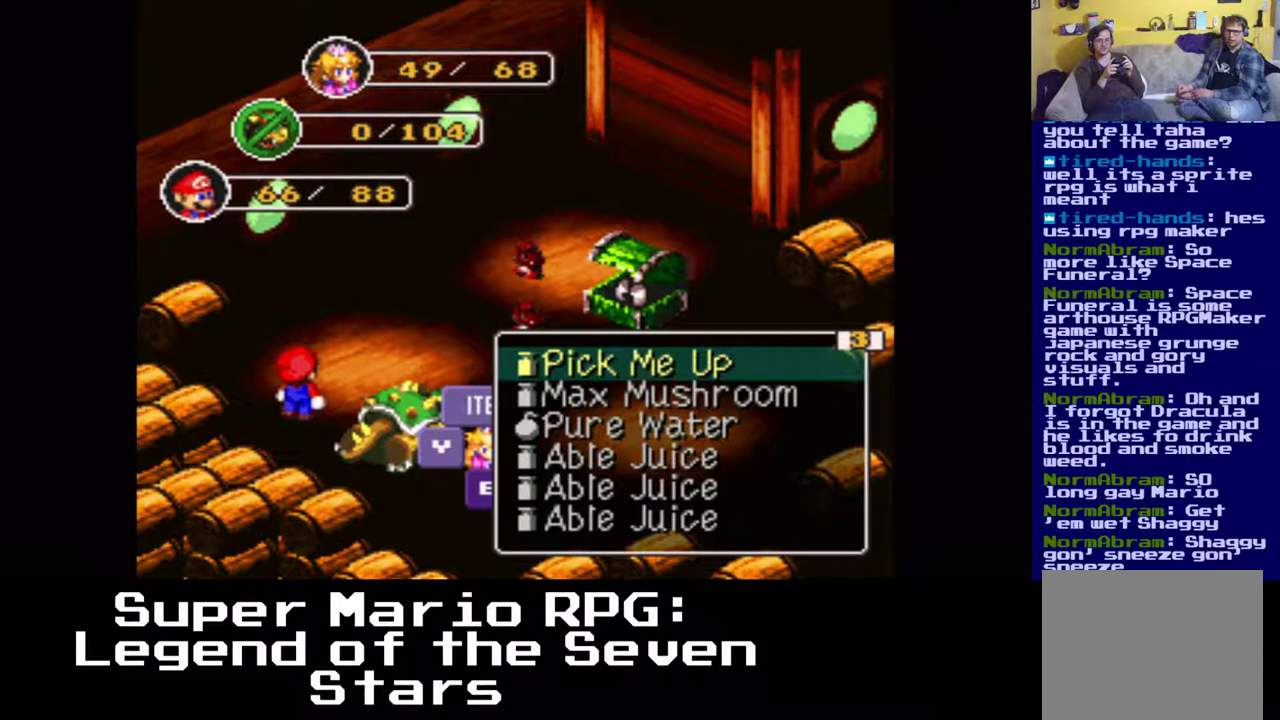
{"buttons": [], "events": [[33, "DPAD_LEFT", "up"]]}
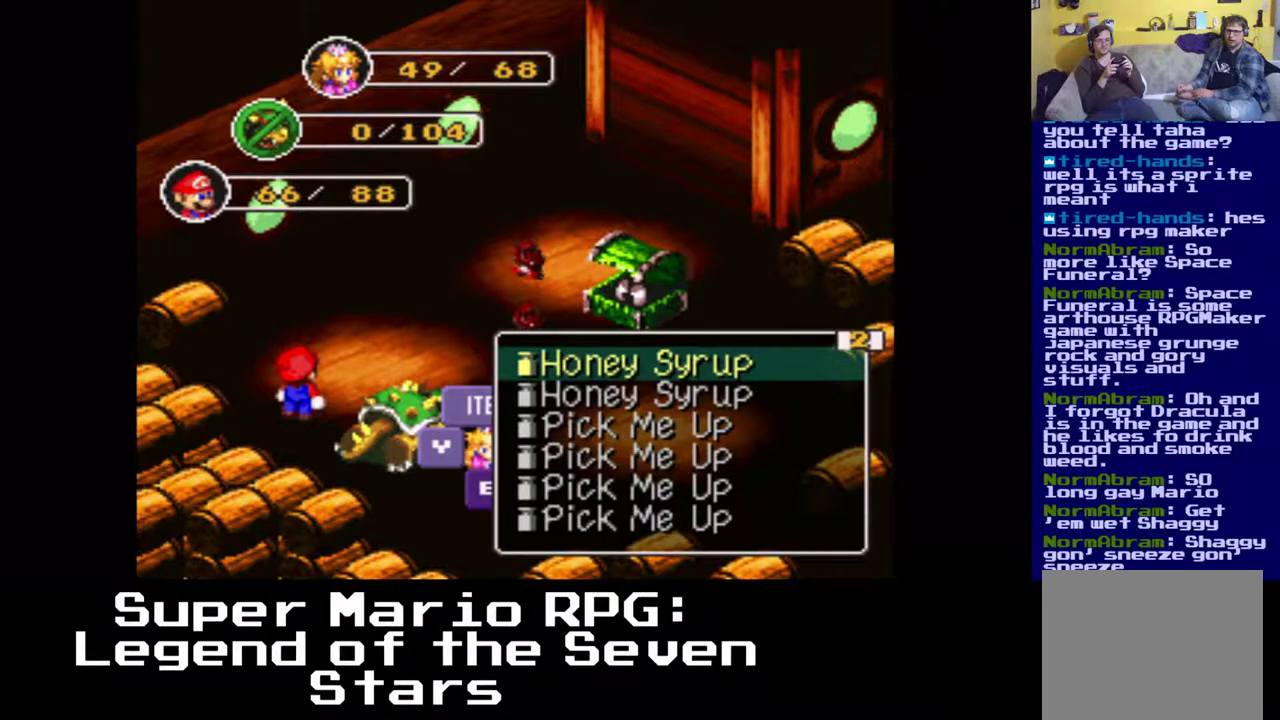
{"buttons": [], "events": []}
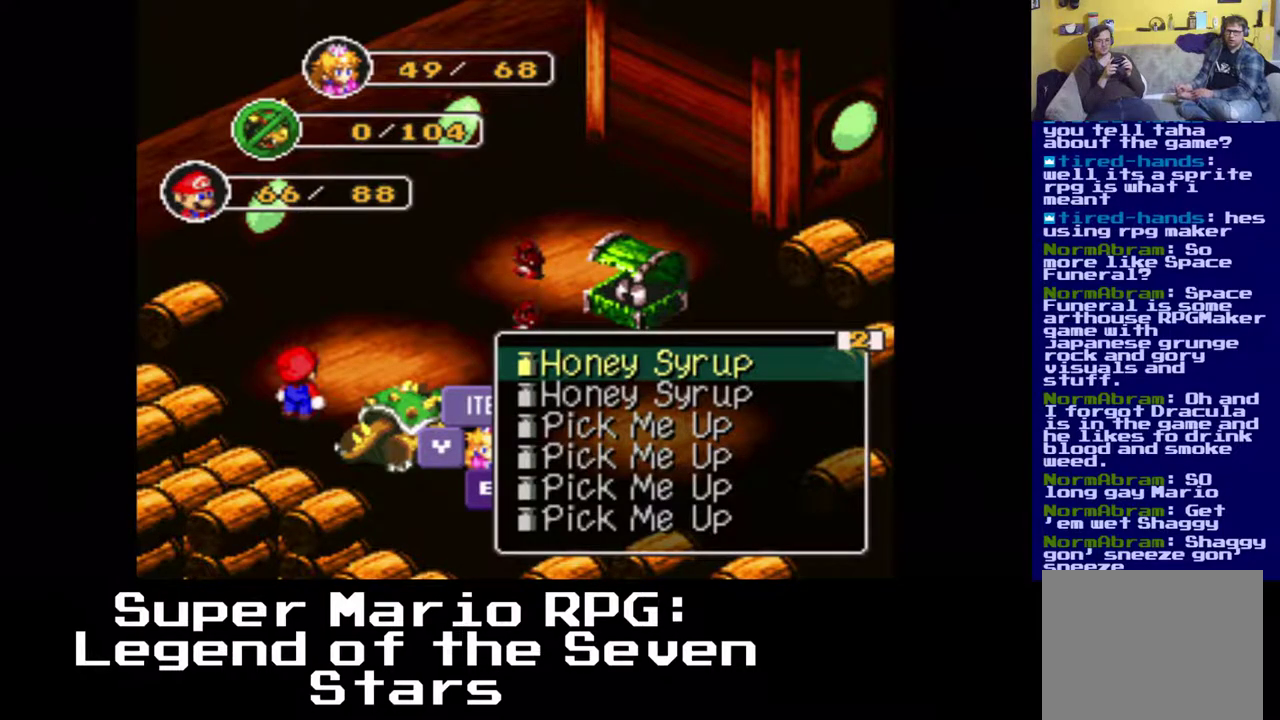
{"buttons": [], "events": [[317, "DPAD_DOWN", "down"], [383, "DPAD_DOWN", "up"]]}
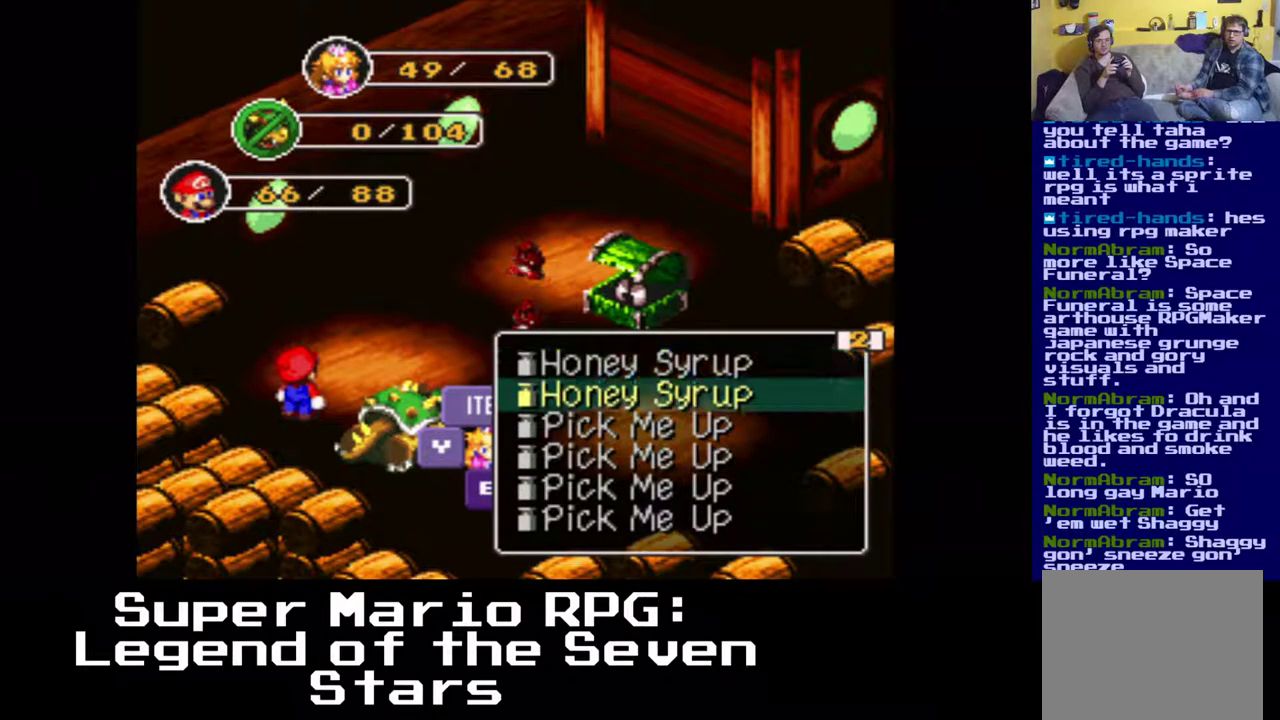
{"buttons": [], "events": [[17, "DPAD_DOWN", "down"], [233, "Y", "down"], [300, "DPAD_DOWN", "up"], [367, "Y", "up"]]}
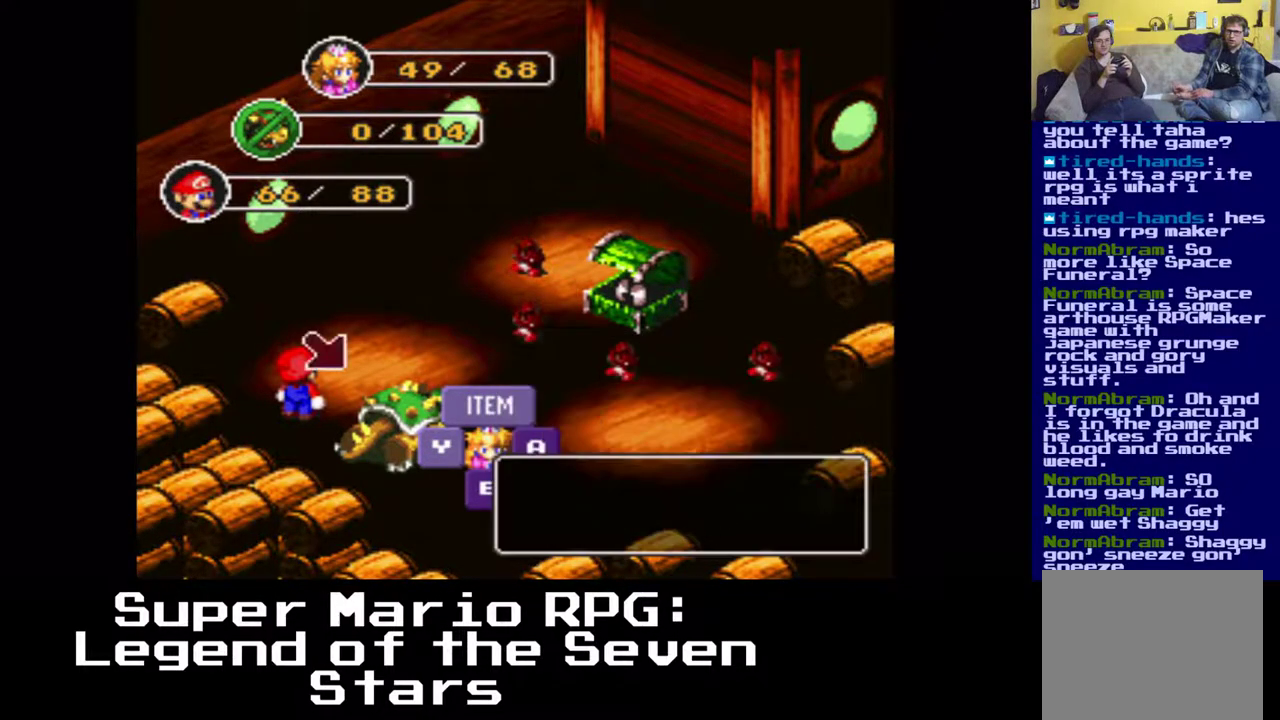
{"buttons": [], "events": []}
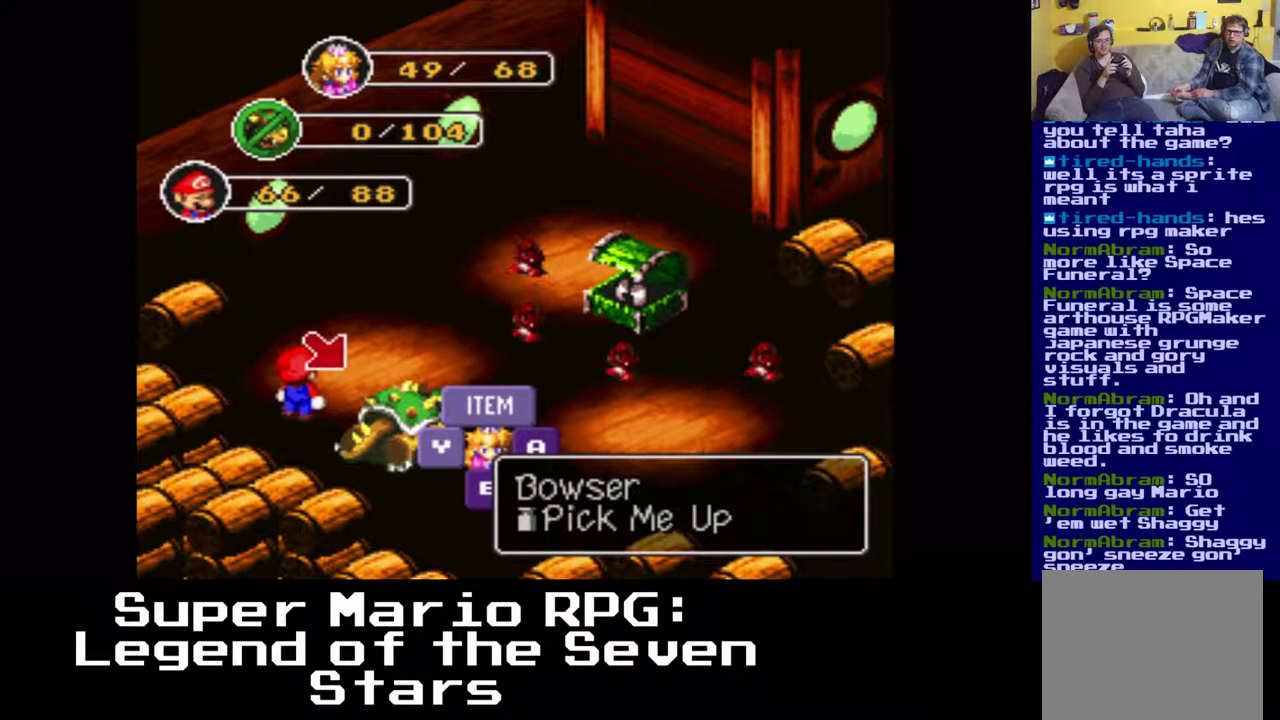
{"buttons": [], "events": [[150, "Y", "down"], [267, "Y", "up"]]}
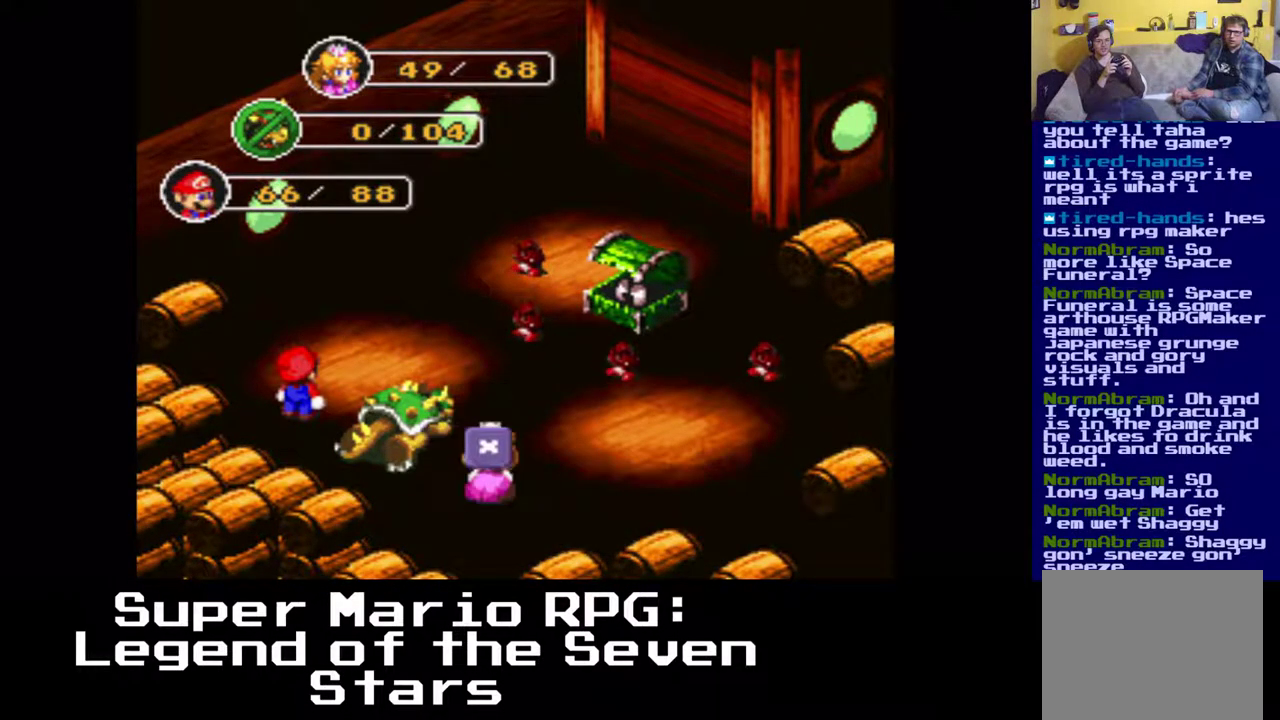
{"buttons": [], "events": []}
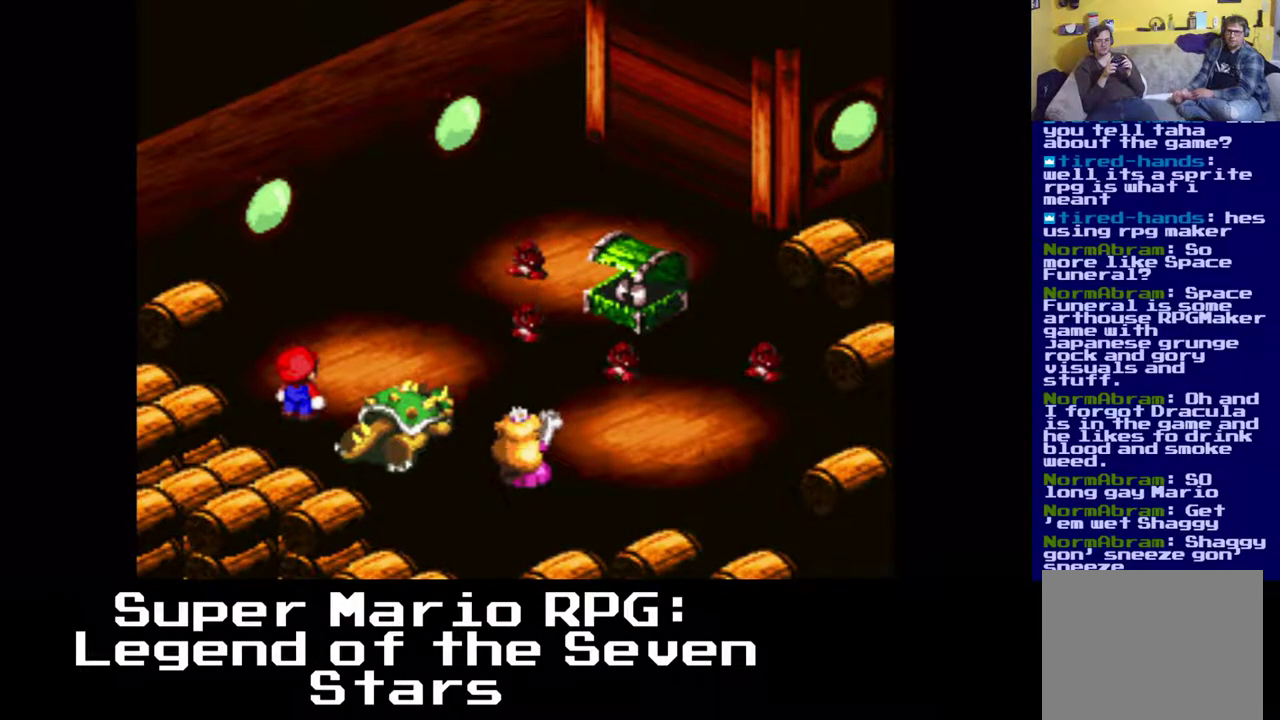
{"buttons": [], "events": []}
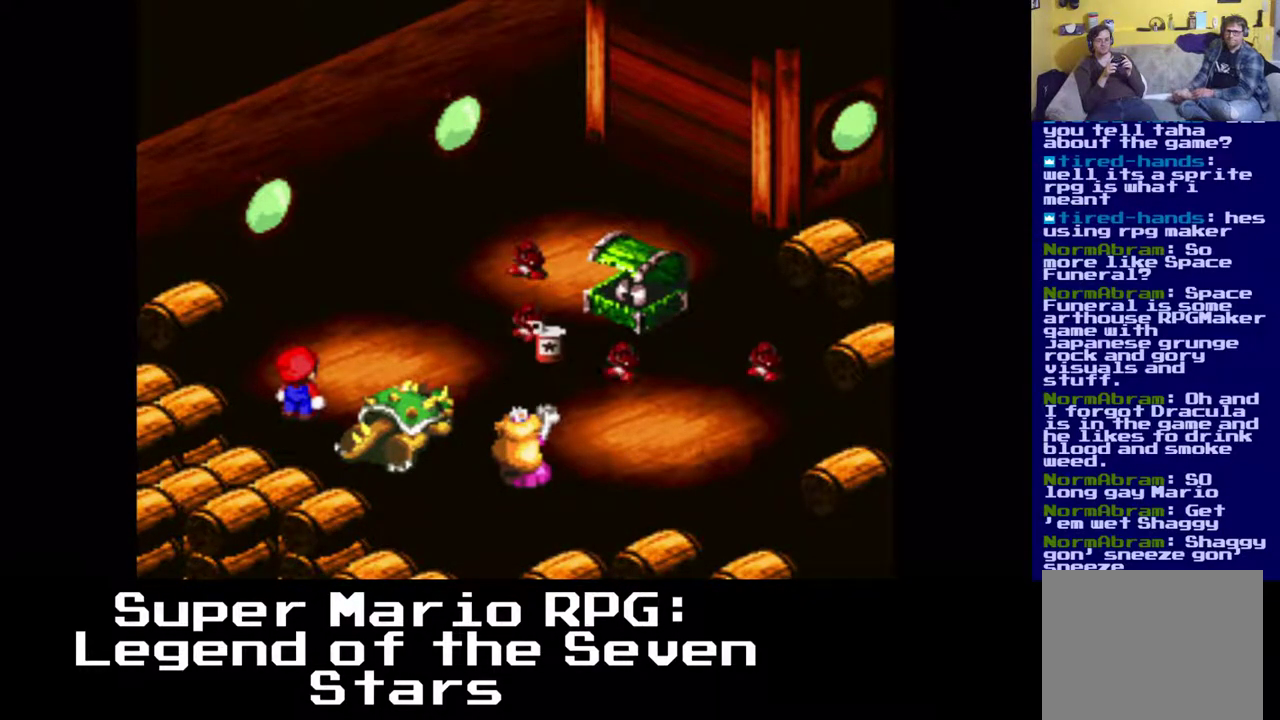
{"buttons": [], "events": []}
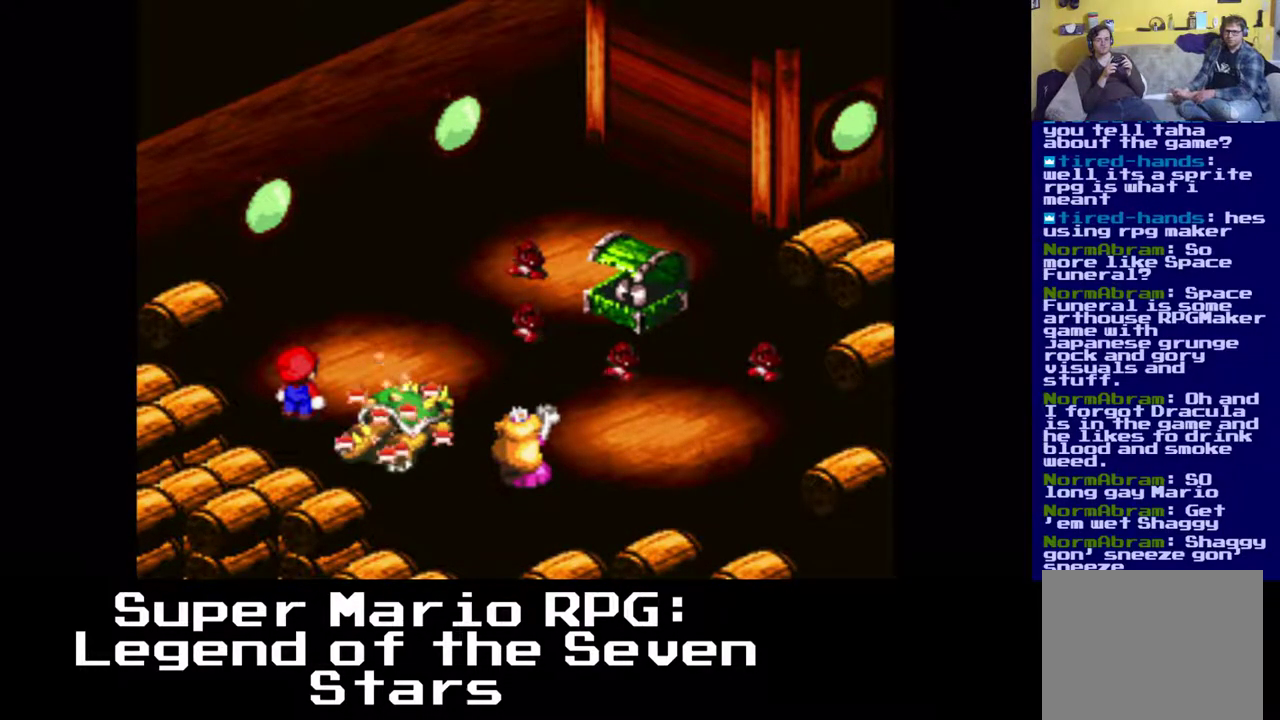
{"buttons": [], "events": []}
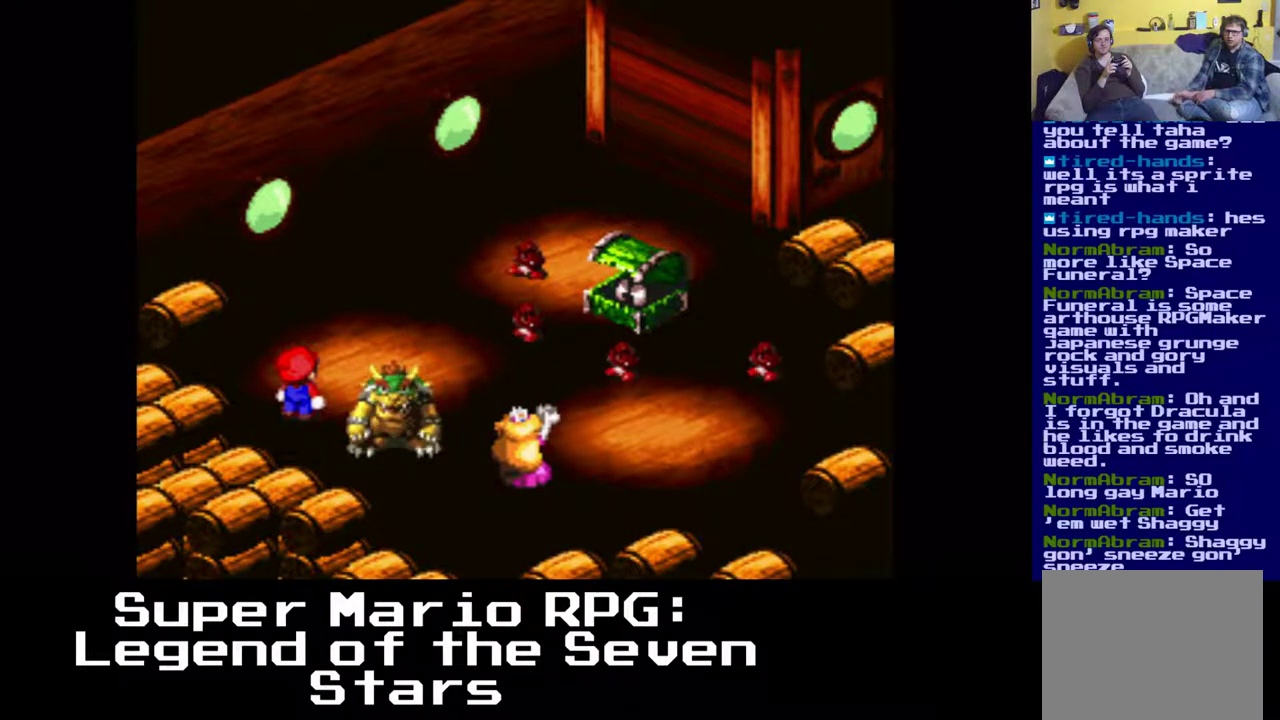
{"buttons": [], "events": []}
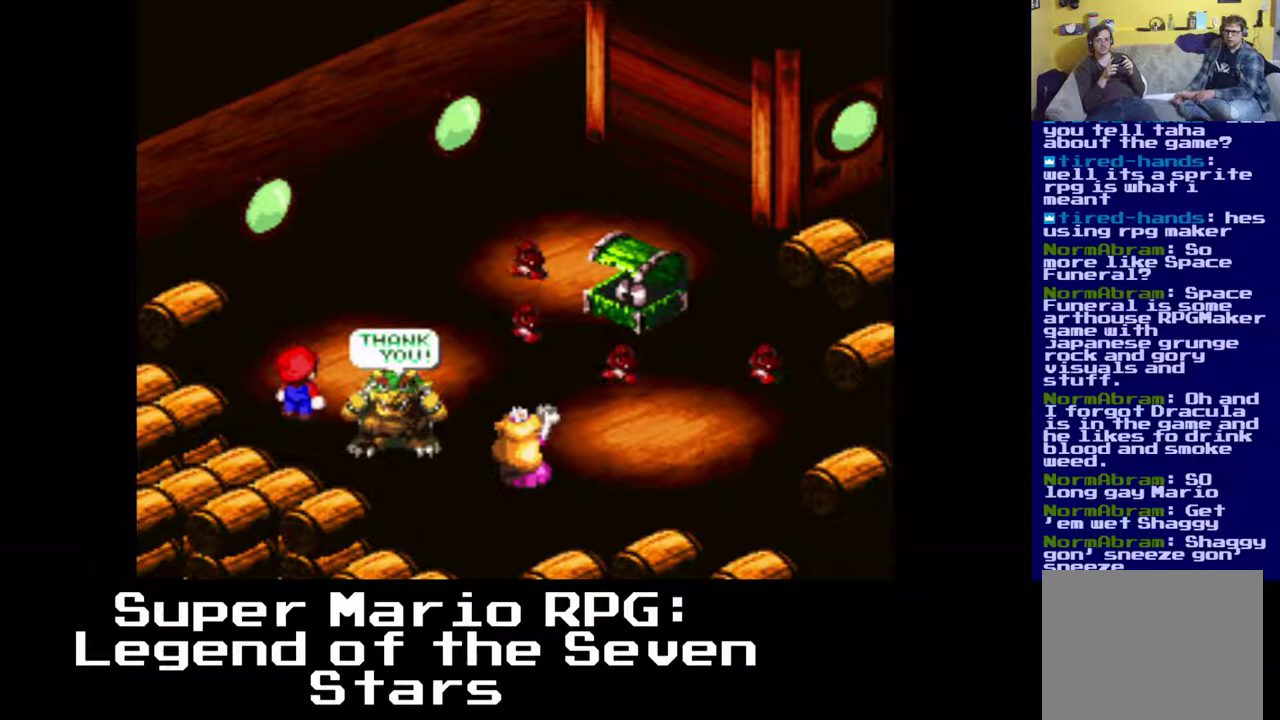
{"buttons": [], "events": []}
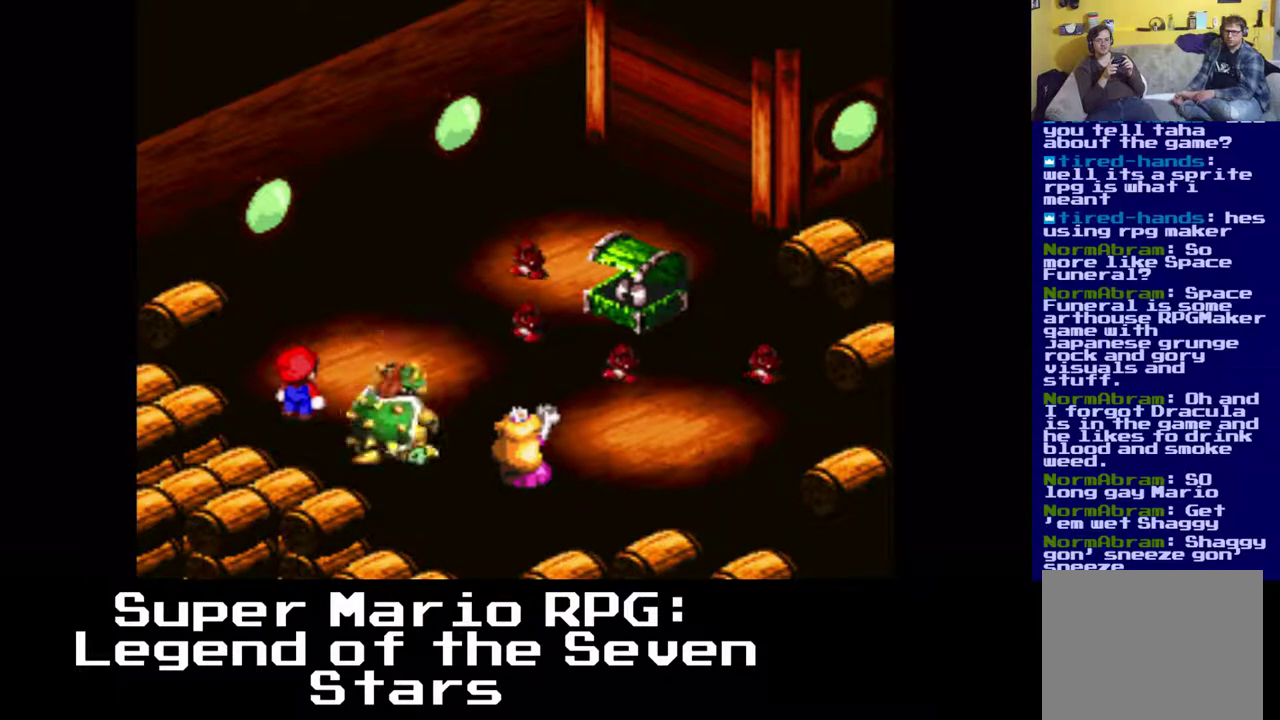
{"buttons": [], "events": []}
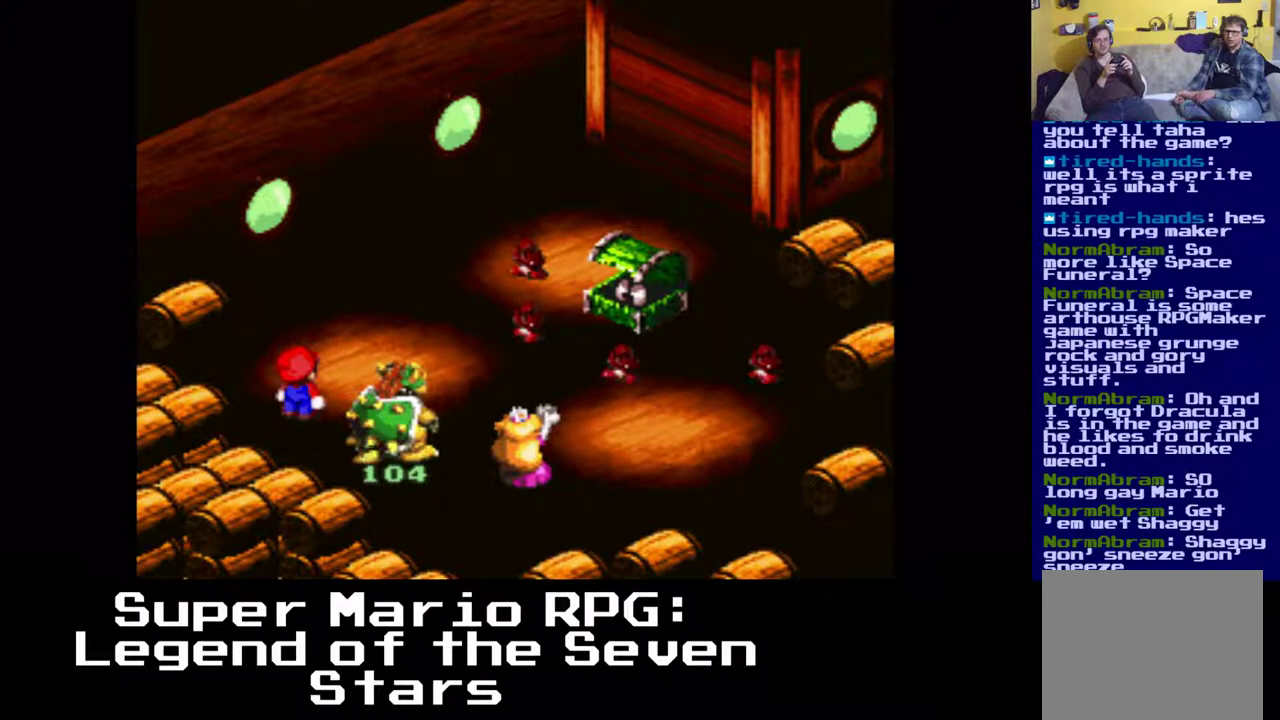
{"buttons": [], "events": []}
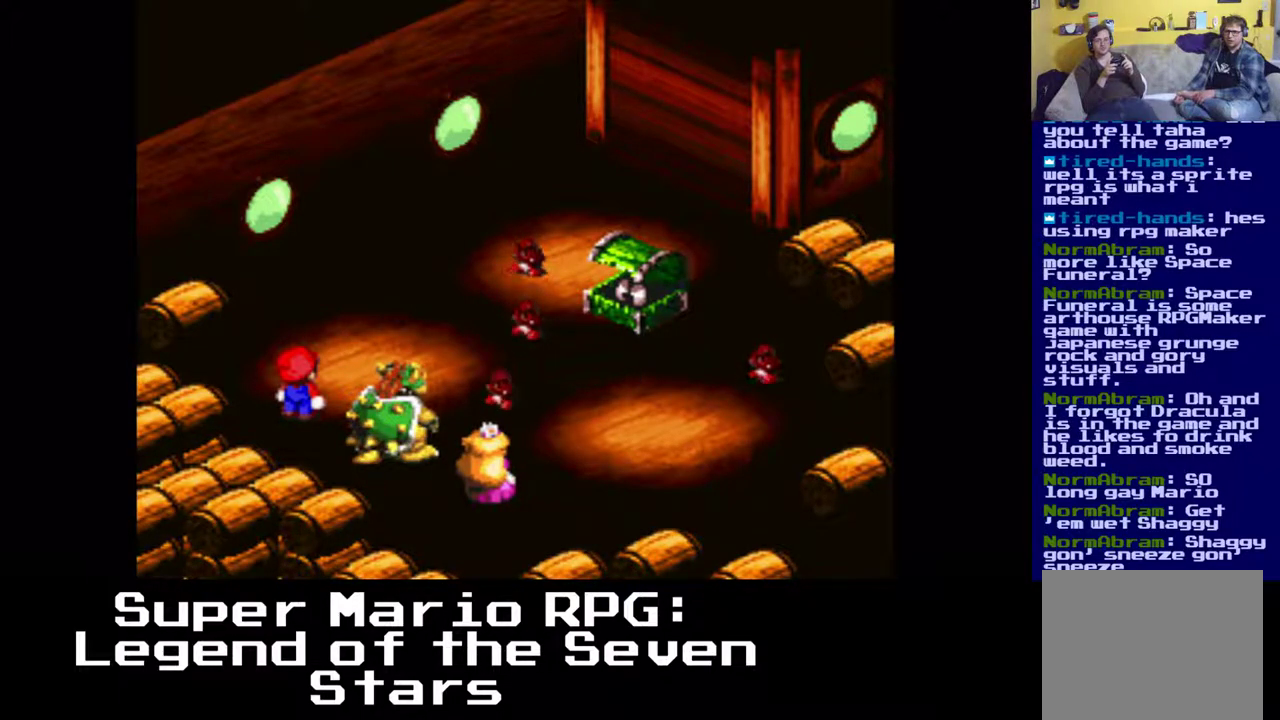
{"buttons": [], "events": []}
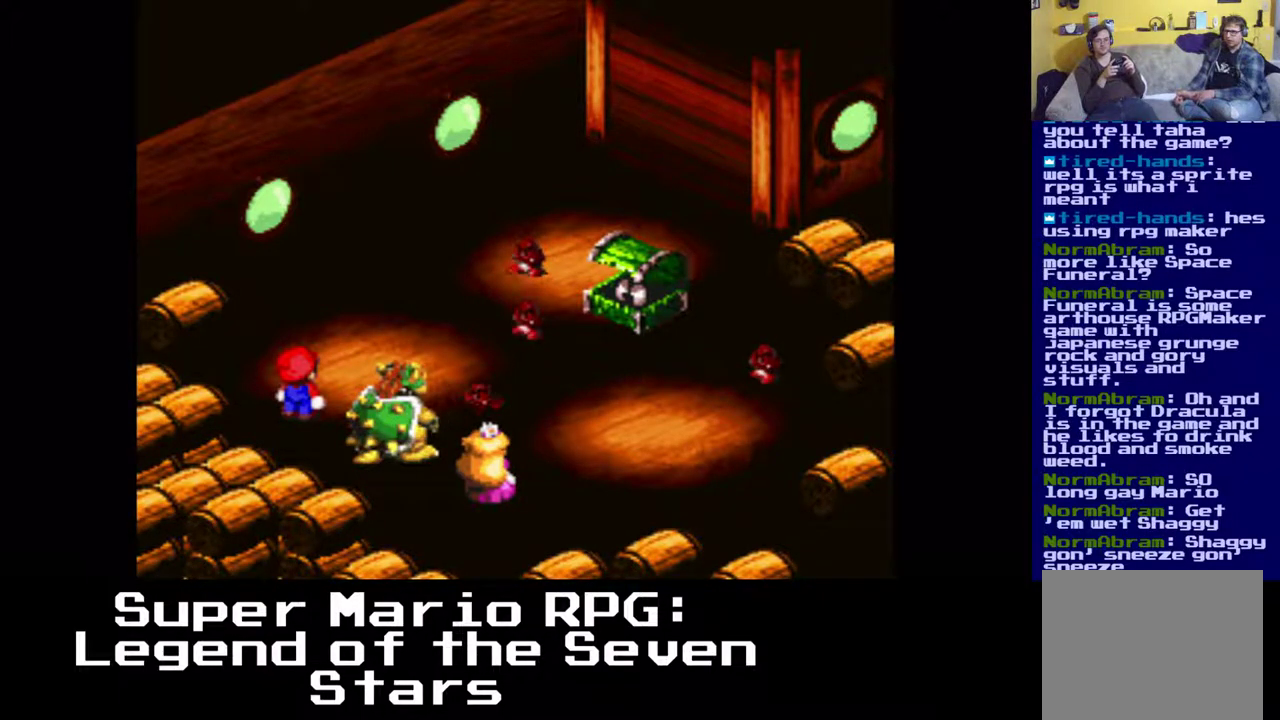
{"buttons": [], "events": [[167, "B", "down"], [300, "B", "up"]]}
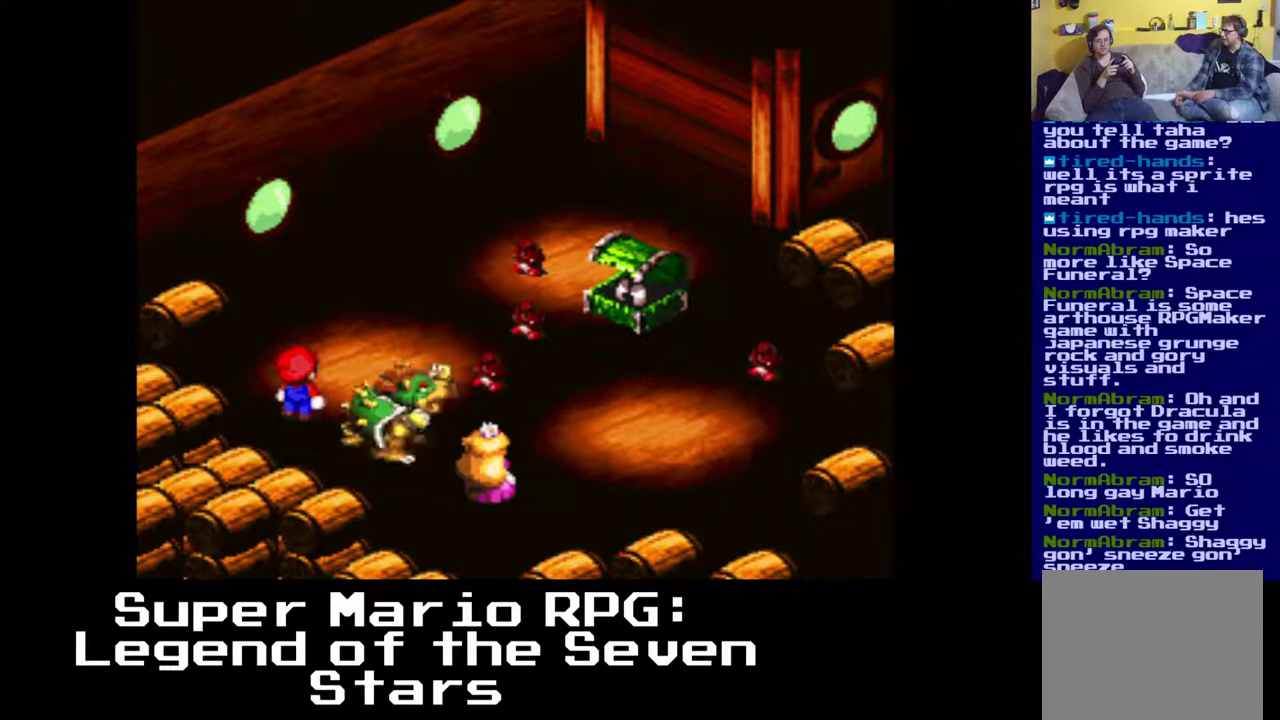
{"buttons": [], "events": []}